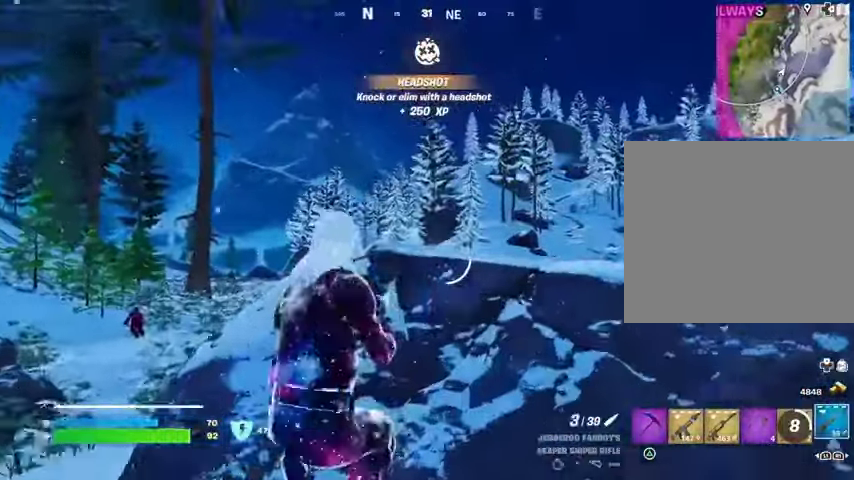
Gameplay with a controller (PlayStation layout); each line is a JSON object with the inputs held at the frame after it. "events" lists button and stick changes between this image and that frame as [ms after this image, input, new state], when the widget could be followed in between. Not read: L1.
{"buttons": ["L2"], "left_stick": "center", "right_stick": "left", "events": [[67, "R3", "down"], [100, "left_stick", "center"], [167, "R3", "up"], [200, "right_stick", "up-left"], [300, "right_stick", "center"], [500, "right_stick", "left"]]}
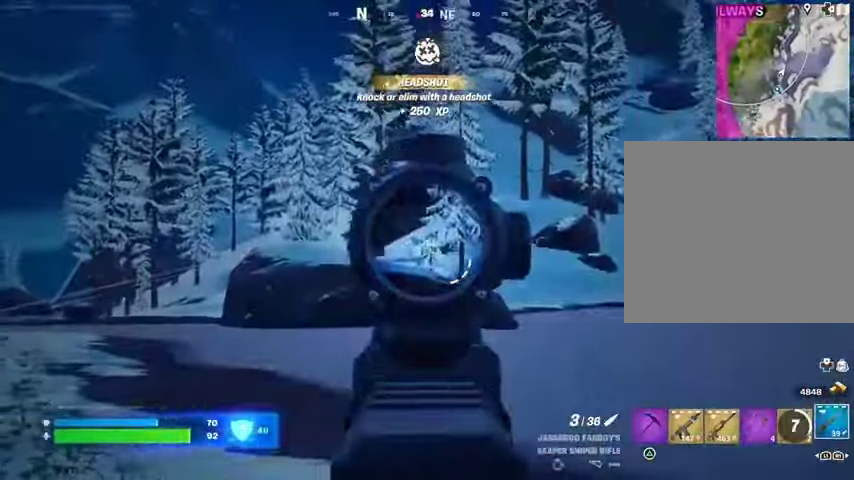
{"buttons": ["L2"], "left_stick": "down-left", "right_stick": "up-left", "events": [[300, "right_stick", "center"], [467, "right_stick", "up-left"], [500, "left_stick", "down-left"]]}
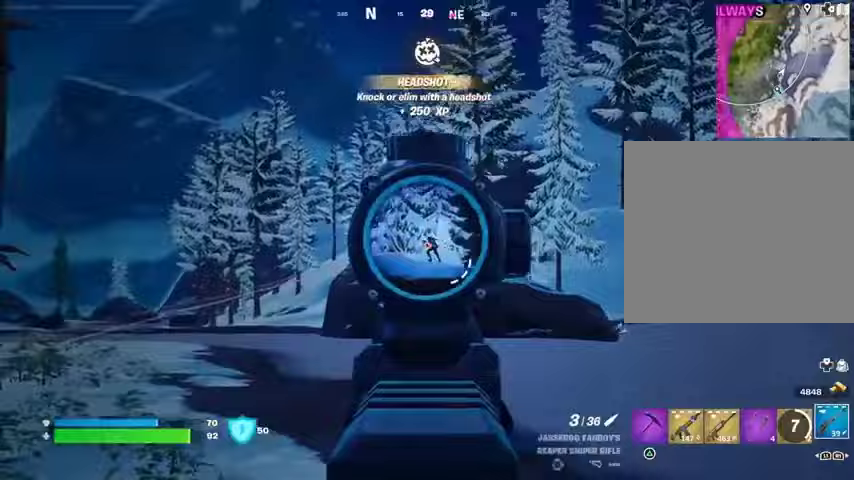
{"buttons": [], "left_stick": "center", "right_stick": "center", "events": [[33, "R1", "down"], [33, "R2", "down"], [67, "L2", "up"], [100, "R1", "up"], [100, "left_stick", "down"], [100, "right_stick", "down"], [133, "R2", "up"], [267, "left_stick", "center"], [300, "right_stick", "center"]]}
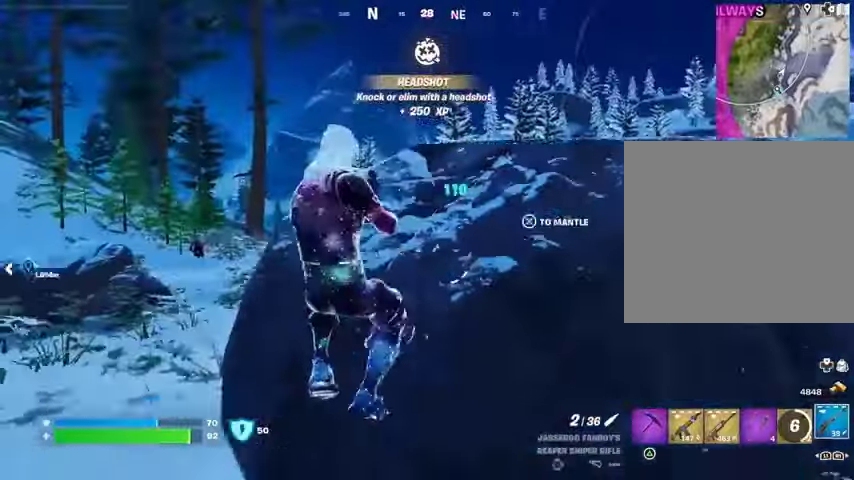
{"buttons": ["CROSS"], "left_stick": "left", "right_stick": "center", "events": [[300, "left_stick", "left"], [433, "CROSS", "down"]]}
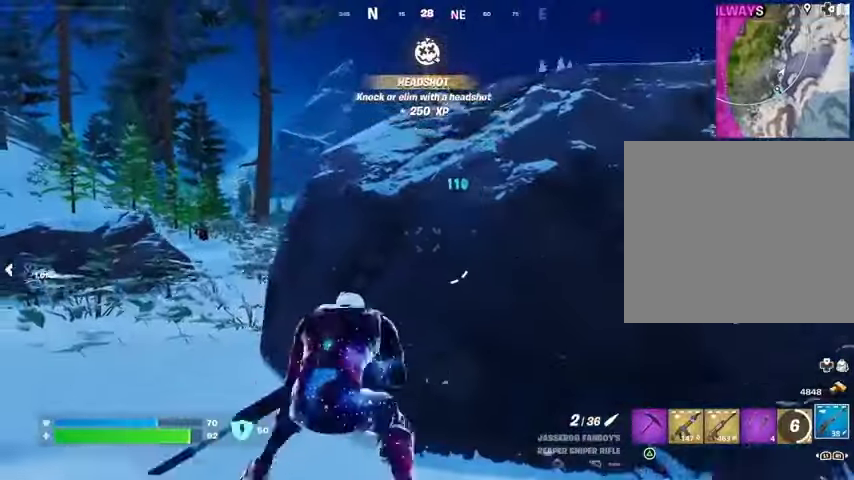
{"buttons": ["L2"], "left_stick": "left", "right_stick": "up", "events": [[33, "CROSS", "up"], [333, "L2", "down"], [500, "right_stick", "up"]]}
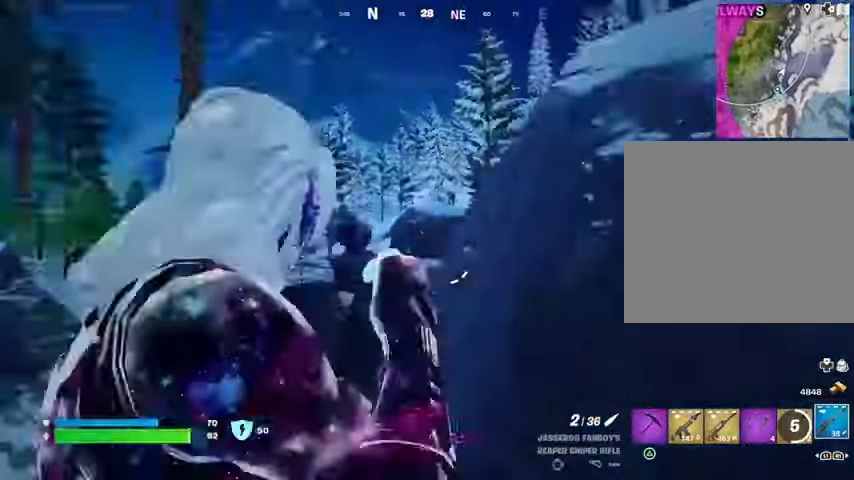
{"buttons": ["L2"], "left_stick": "up", "right_stick": "up-right", "events": [[100, "right_stick", "center"], [133, "left_stick", "up-left"], [167, "right_stick", "right"], [233, "right_stick", "up-right"], [367, "right_stick", "center"], [400, "left_stick", "up"], [467, "right_stick", "up-right"]]}
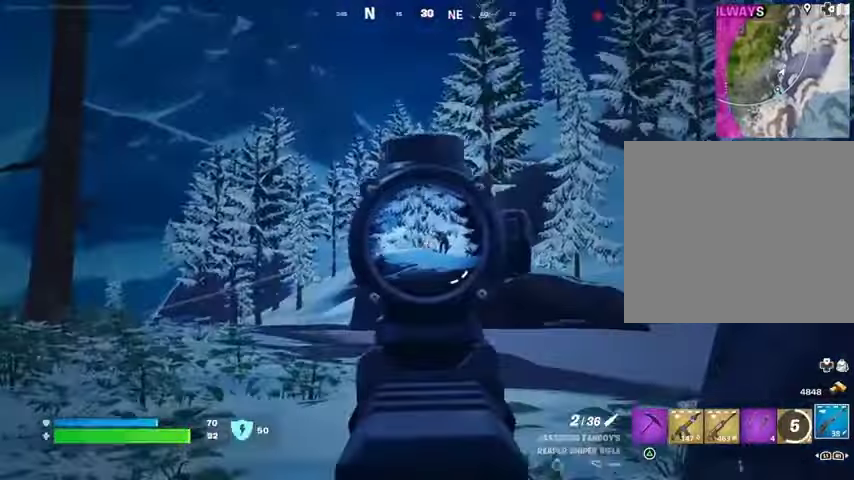
{"buttons": ["L3"], "left_stick": "up", "right_stick": "center", "events": [[67, "right_stick", "center"], [400, "L2", "up"], [400, "L3", "down"]]}
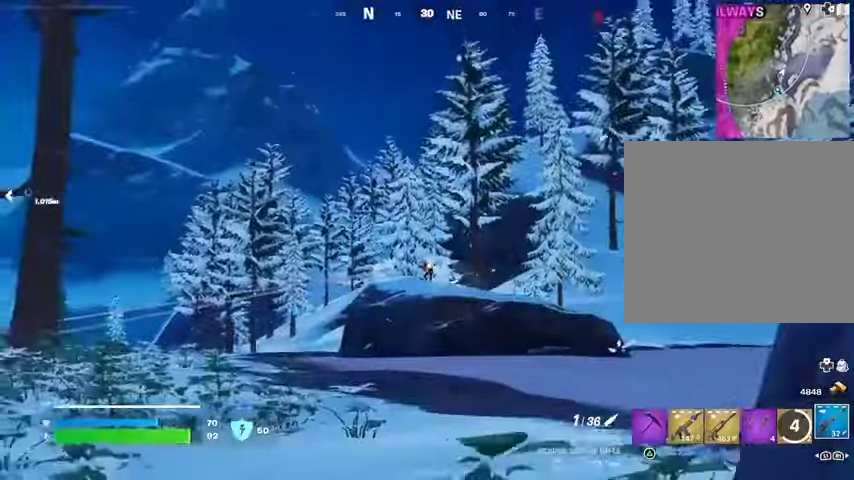
{"buttons": ["CROSS"], "left_stick": "up", "right_stick": "center", "events": [[33, "L3", "up"], [500, "CROSS", "down"]]}
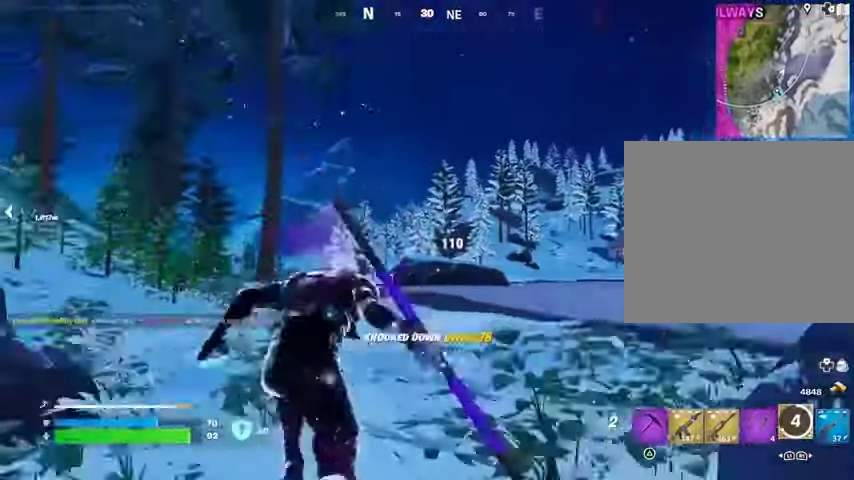
{"buttons": [], "left_stick": "up", "right_stick": "center", "events": [[33, "CROSS", "up"]]}
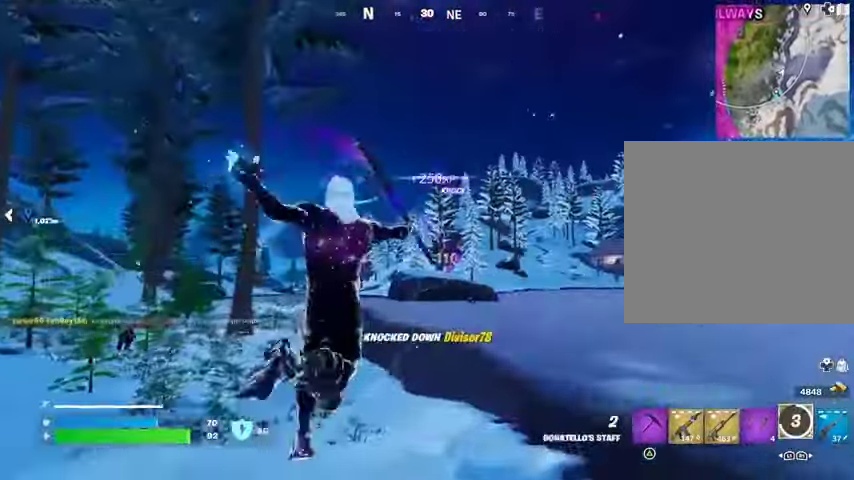
{"buttons": [], "left_stick": "up-left", "right_stick": "center", "events": [[33, "L2", "down"], [100, "right_stick", "up"], [200, "L2", "up"], [300, "right_stick", "center"], [467, "left_stick", "up-left"]]}
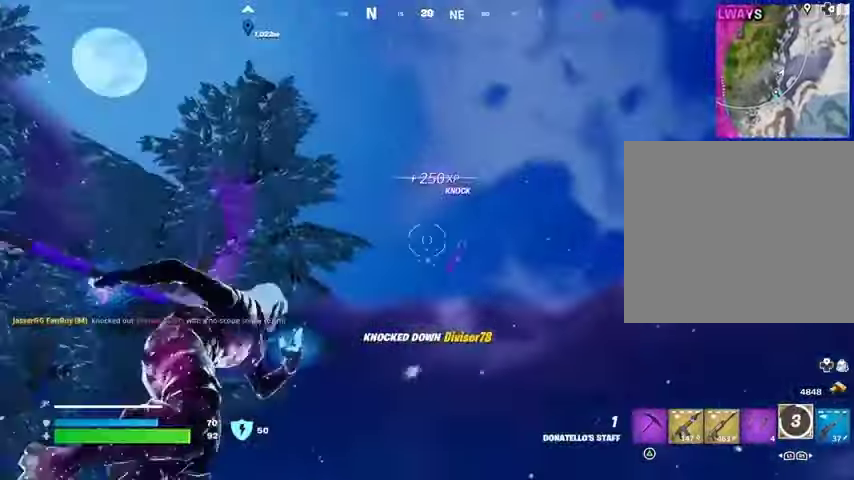
{"buttons": [], "left_stick": "left", "right_stick": "center", "events": [[67, "right_stick", "down"], [467, "left_stick", "left"], [467, "right_stick", "center"]]}
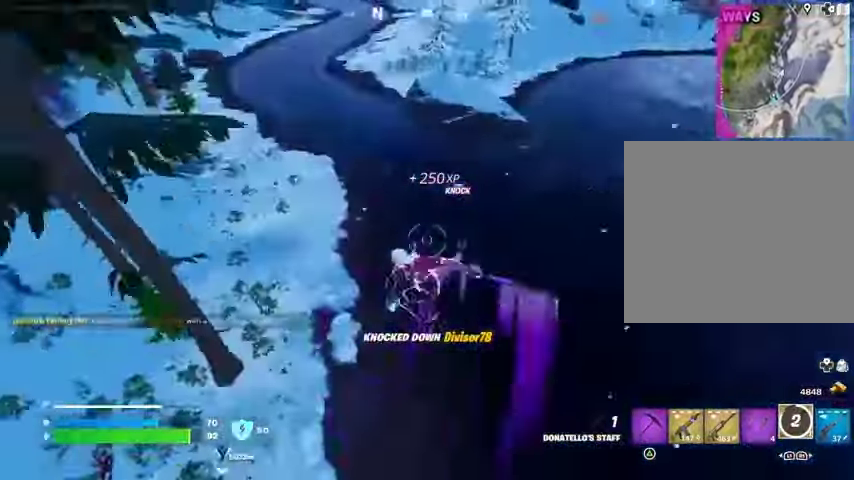
{"buttons": [], "left_stick": "left", "right_stick": "center", "events": [[333, "right_stick", "down-left"], [400, "right_stick", "center"]]}
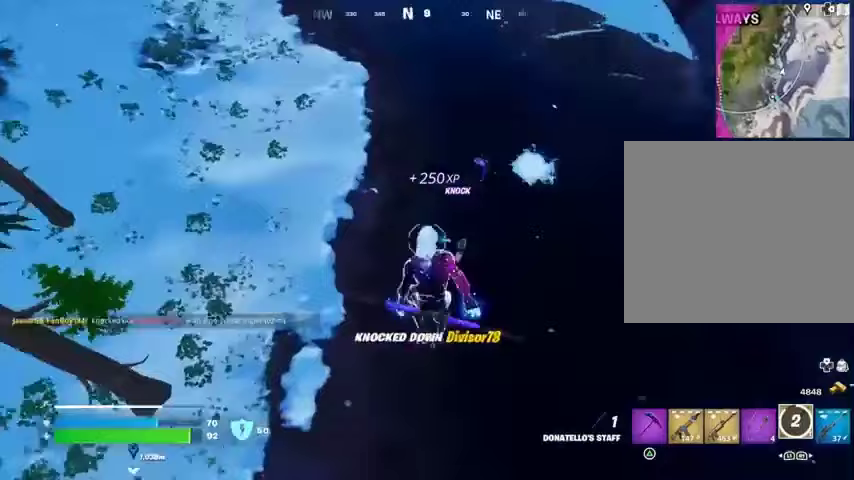
{"buttons": [], "left_stick": "left", "right_stick": "left", "events": [[133, "right_stick", "left"], [233, "right_stick", "center"], [333, "R1", "down"], [333, "R2", "down"], [400, "right_stick", "left"], [433, "R1", "up"], [433, "R2", "up"]]}
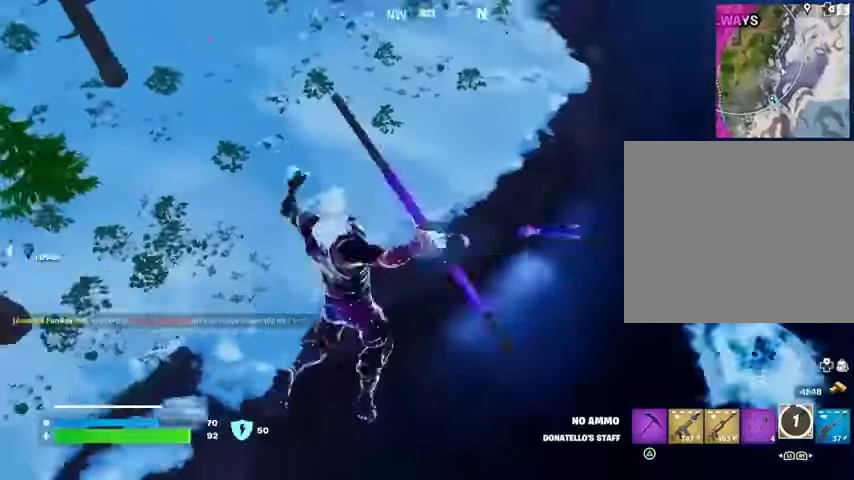
{"buttons": [], "left_stick": "left", "right_stick": "center", "events": [[67, "right_stick", "center"], [233, "right_stick", "left"], [467, "right_stick", "center"]]}
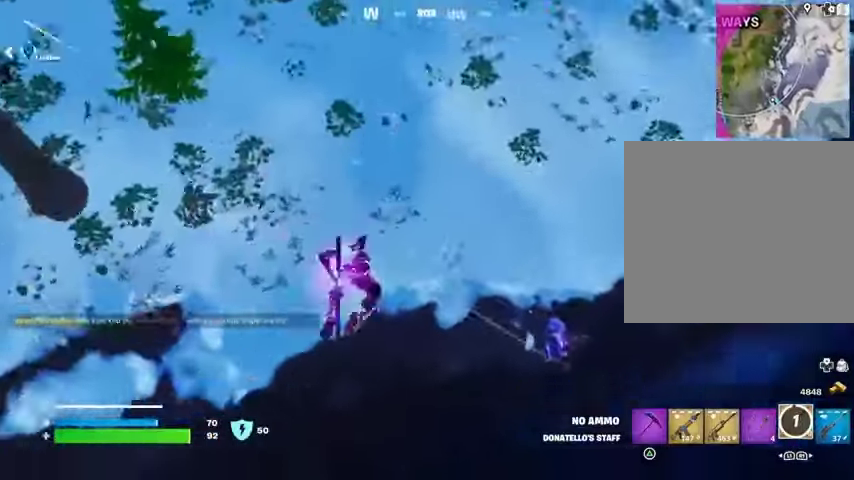
{"buttons": [], "left_stick": "down-right", "right_stick": "up-right", "events": [[67, "right_stick", "down"], [233, "left_stick", "down-left"], [267, "right_stick", "right"], [367, "left_stick", "down"], [367, "right_stick", "up-right"], [467, "left_stick", "down-right"]]}
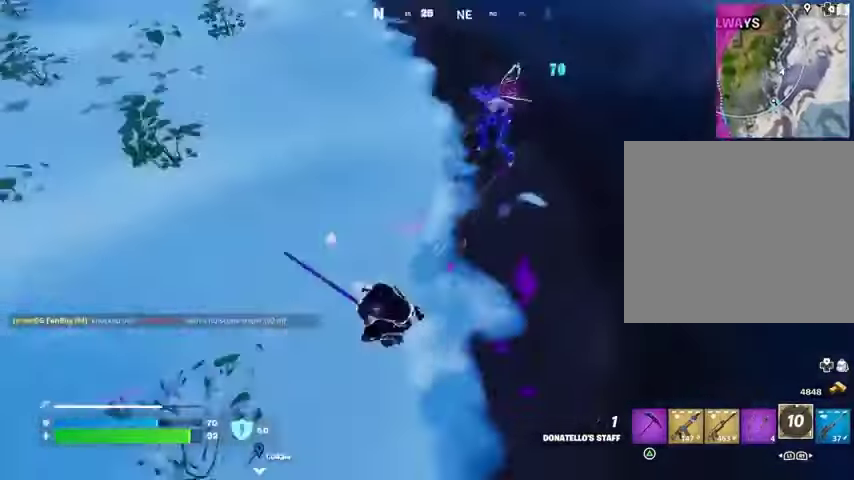
{"buttons": [], "left_stick": "up-right", "right_stick": "left", "events": [[33, "left_stick", "right"], [133, "left_stick", "up-right"], [133, "right_stick", "up"], [233, "R1", "down"], [233, "right_stick", "center"], [300, "R1", "up"], [400, "R1", "down"], [467, "R1", "up"], [500, "right_stick", "left"]]}
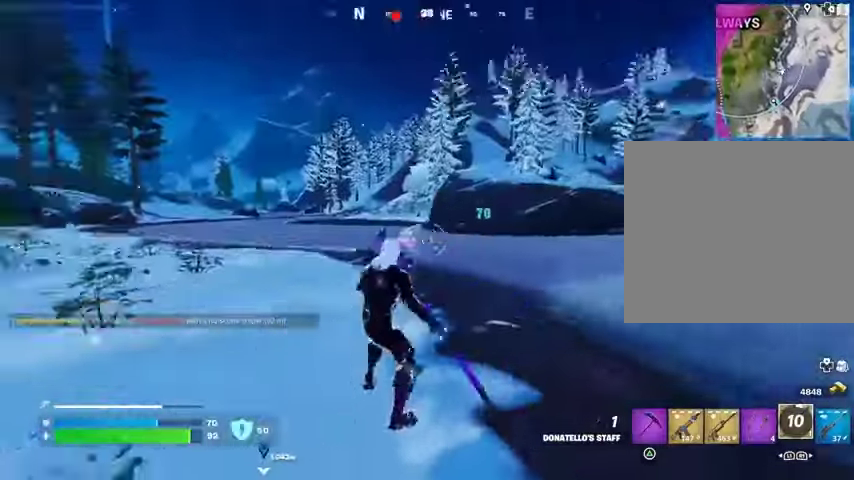
{"buttons": [], "left_stick": "right", "right_stick": "center", "events": [[200, "R1", "down"], [267, "R1", "up"], [367, "R1", "down"], [433, "left_stick", "right"], [467, "R1", "up"], [500, "right_stick", "center"]]}
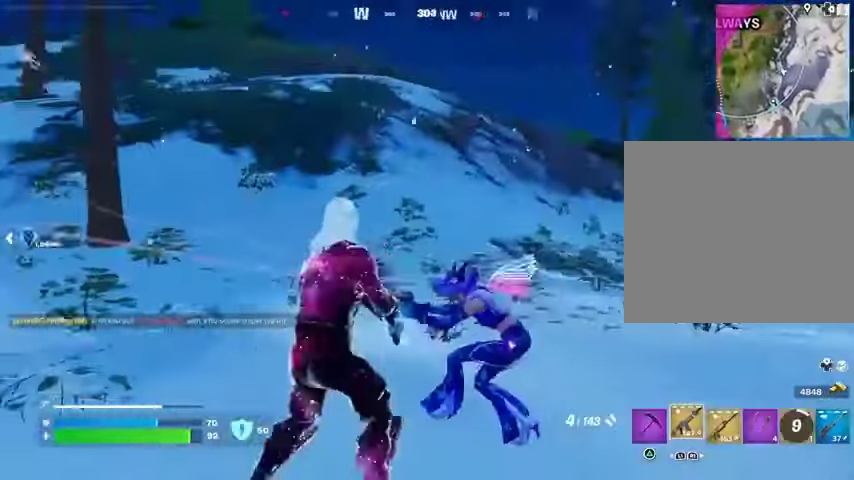
{"buttons": [], "left_stick": "left", "right_stick": "center", "events": [[33, "left_stick", "down-right"], [133, "left_stick", "down"], [200, "right_stick", "left"], [267, "R1", "down"], [267, "R2", "down"], [300, "right_stick", "center"], [333, "left_stick", "left"], [367, "R1", "up"], [367, "R2", "up"]]}
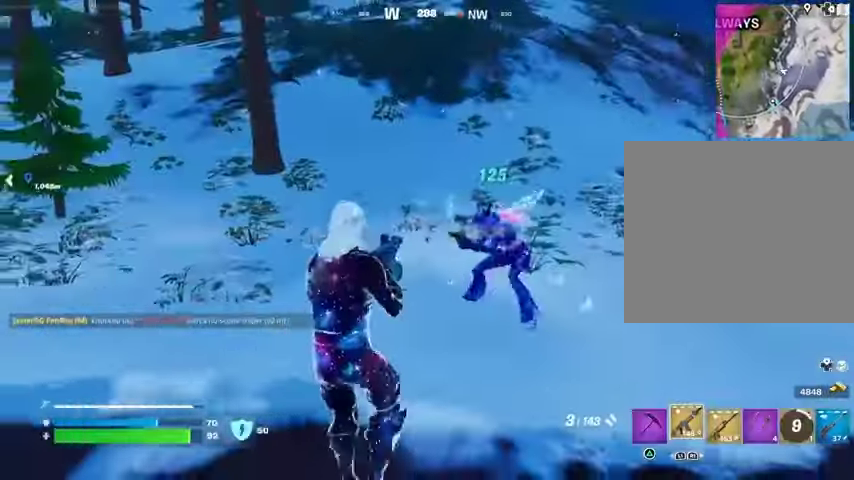
{"buttons": [], "left_stick": "up", "right_stick": "right", "events": [[67, "right_stick", "up-right"], [100, "left_stick", "up"], [167, "R1", "down"], [167, "R2", "down"], [167, "right_stick", "center"], [233, "R1", "up"], [233, "R2", "up"], [500, "right_stick", "right"]]}
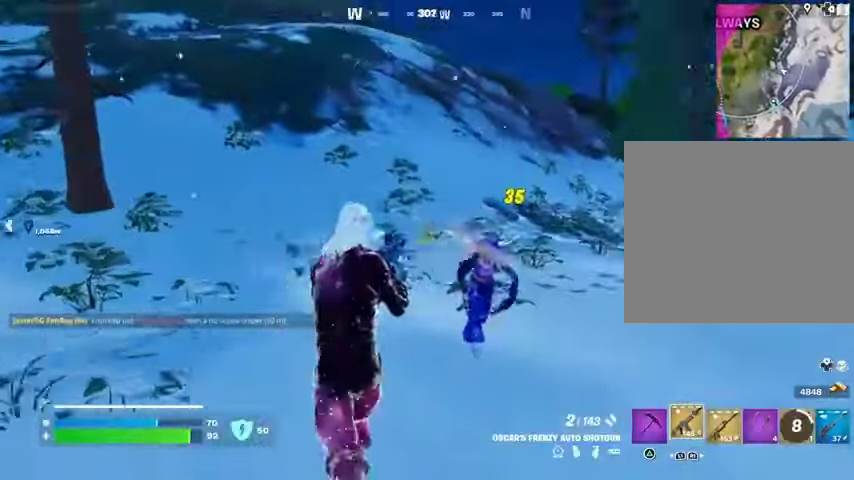
{"buttons": [], "left_stick": "up-right", "right_stick": "left", "events": [[67, "R1", "down"], [67, "R2", "down"], [133, "R1", "up"], [133, "R2", "up"], [133, "right_stick", "left"], [400, "left_stick", "up-right"]]}
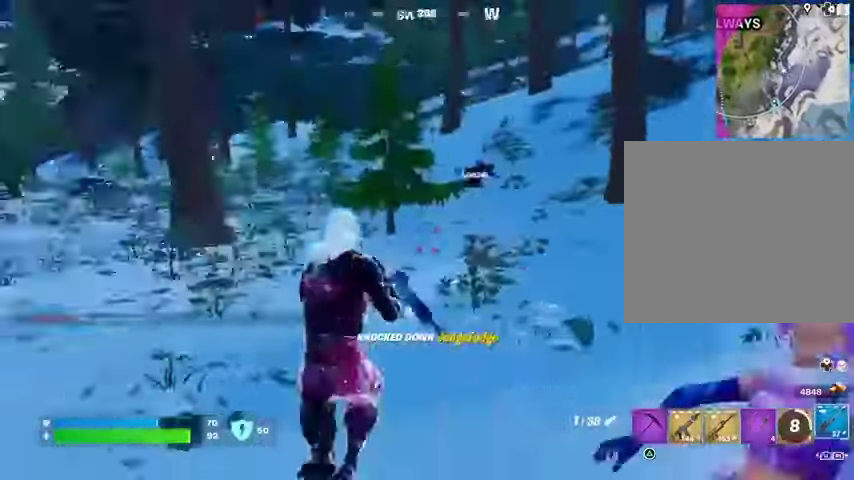
{"buttons": [], "left_stick": "up-right", "right_stick": "left", "events": [[100, "right_stick", "center"], [500, "right_stick", "left"]]}
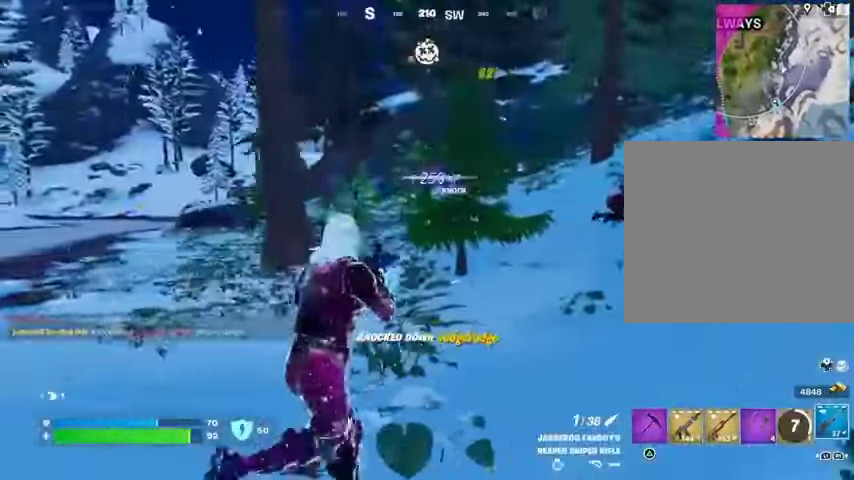
{"buttons": [], "left_stick": "up-right", "right_stick": "center", "events": [[200, "right_stick", "center"]]}
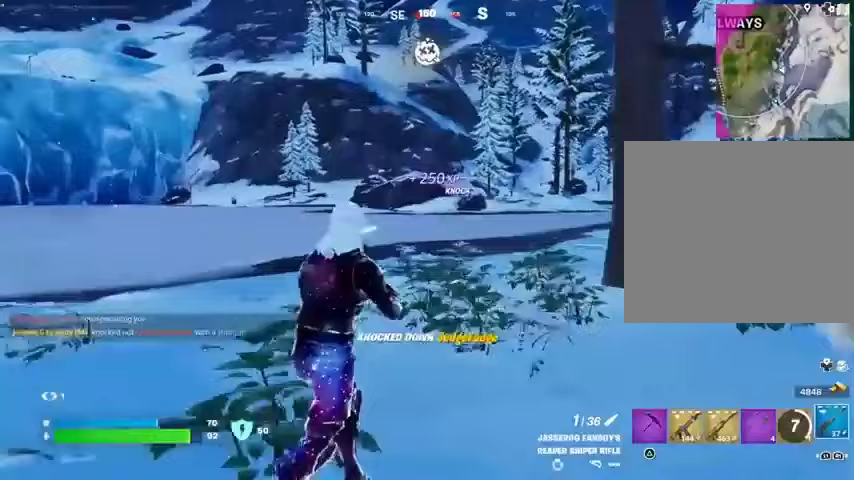
{"buttons": ["L2"], "left_stick": "up", "right_stick": "up-right", "events": [[67, "left_stick", "up"], [233, "left_stick", "up-left"], [467, "left_stick", "up"], [467, "right_stick", "up-right"], [500, "L2", "down"]]}
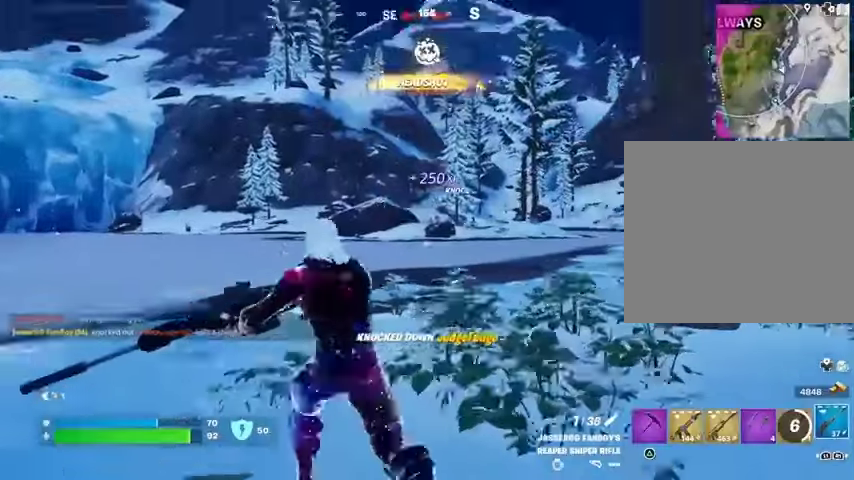
{"buttons": ["L2"], "left_stick": "up-right", "right_stick": "center", "events": [[67, "right_stick", "center"], [100, "left_stick", "up-right"]]}
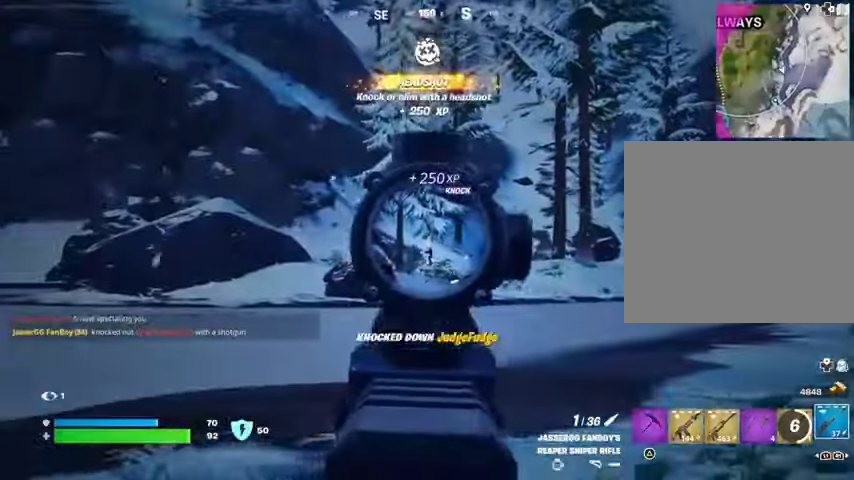
{"buttons": [], "left_stick": "up", "right_stick": "center", "events": [[300, "left_stick", "up"], [367, "L2", "up"], [367, "L3", "down"], [367, "R1", "down"], [367, "R2", "down"], [433, "L3", "up"], [467, "R1", "up"], [467, "R2", "up"]]}
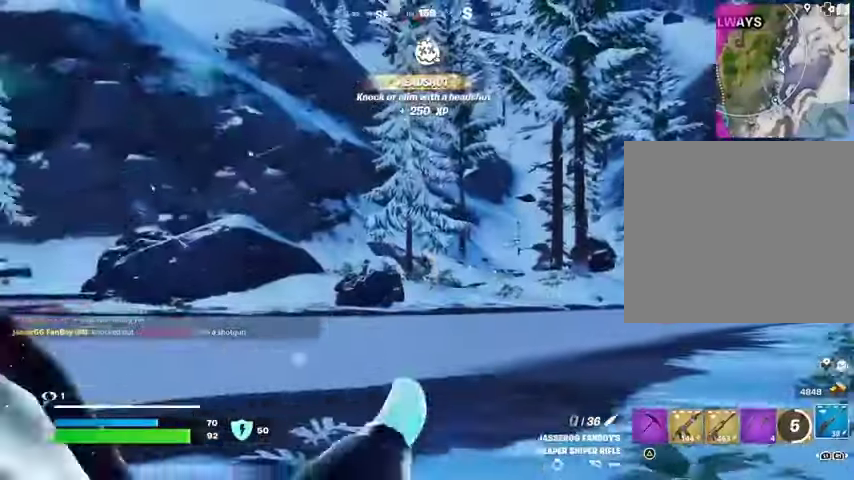
{"buttons": ["R1", "R3"], "left_stick": "up", "right_stick": "center", "events": [[300, "R1", "down"], [367, "R1", "up"], [433, "R1", "down"], [467, "R3", "down"]]}
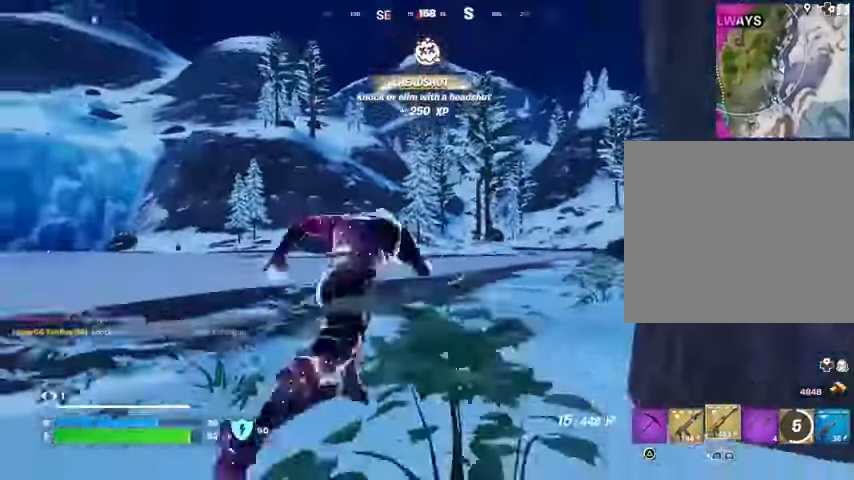
{"buttons": [], "left_stick": "center", "right_stick": "center", "events": [[33, "R1", "up"], [67, "R3", "up"], [100, "left_stick", "center"], [233, "CROSS", "down"], [267, "SQUARE", "down"], [300, "CROSS", "up"], [300, "SQUARE", "up"]]}
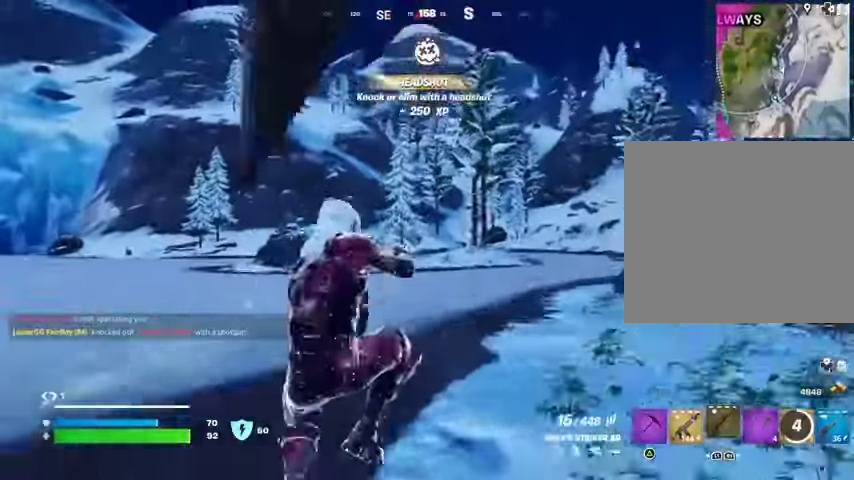
{"buttons": [], "left_stick": "up-right", "right_stick": "center", "events": [[167, "R3", "down"], [267, "R3", "up"], [267, "right_stick", "left"], [367, "right_stick", "center"], [433, "left_stick", "up-right"]]}
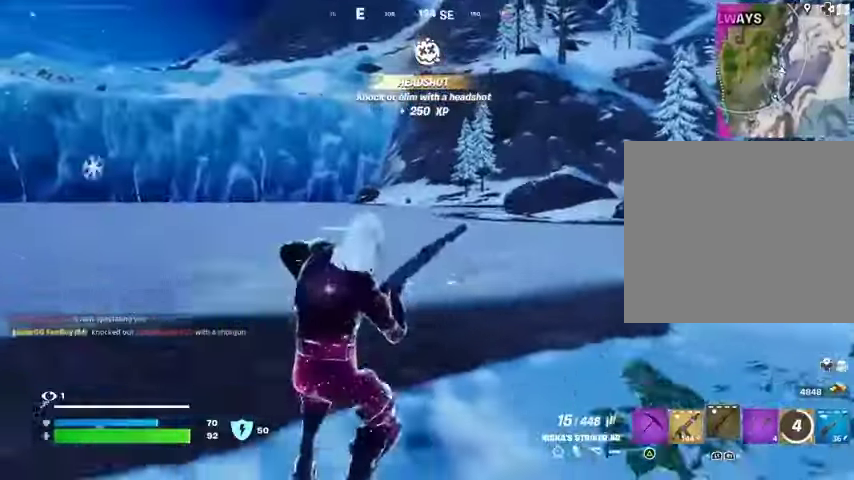
{"buttons": [], "left_stick": "up-right", "right_stick": "center", "events": [[167, "CROSS", "down"], [233, "CROSS", "up"], [333, "right_stick", "left"], [500, "right_stick", "center"]]}
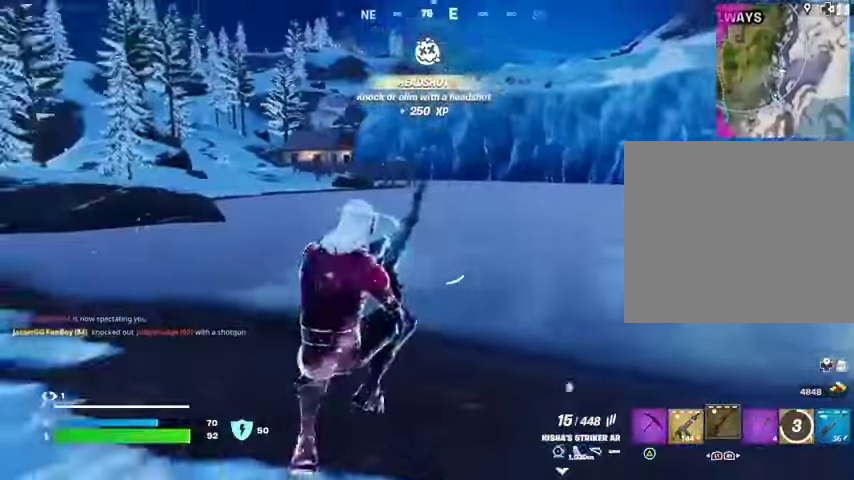
{"buttons": [], "left_stick": "up", "right_stick": "right", "events": [[167, "R3", "down"], [200, "right_stick", "down-right"], [267, "R3", "up"], [267, "right_stick", "right"], [467, "left_stick", "up"]]}